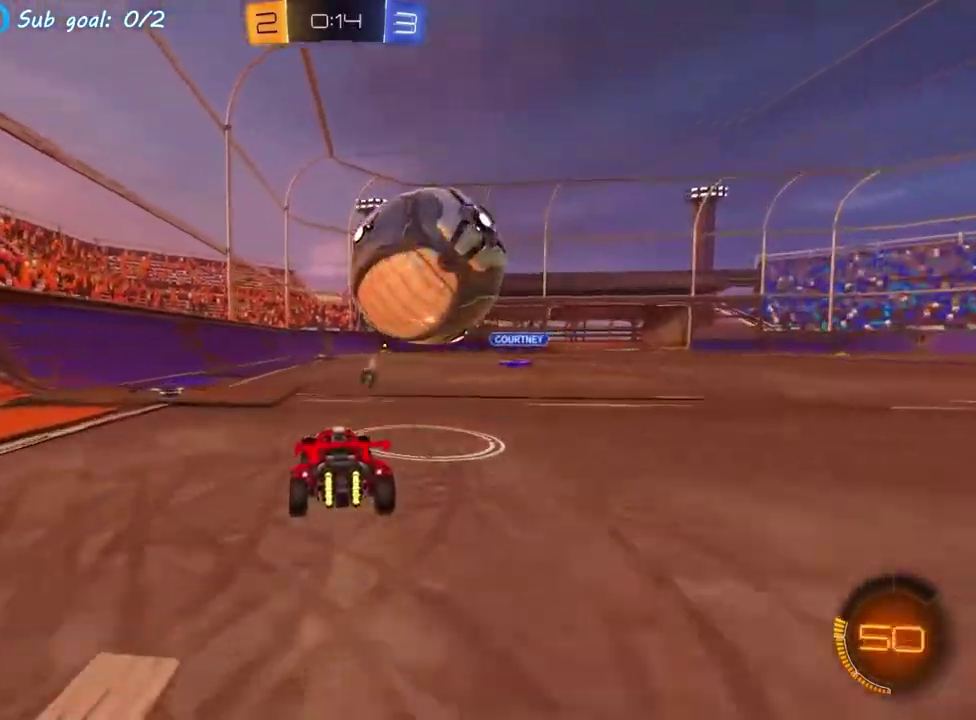
Gameplay with a controller (PlayStation layout); each line is a JSON object with the inputs held at the frame after it. "events" lists button and stick changes between this image and that frame as [ms after this image, input, new state], when the widget could be followed in between. This overlay highlights the sticks when they move; stick clicks (L3 R3) are not distinguishable. Not read: L1 L3 R3 right_stick.
{"buttons": ["R2"], "left_stick": "right", "events": [[83, "left_stick", "center"], [267, "R2", "up"], [433, "left_stick", "right"], [450, "R2", "down"]]}
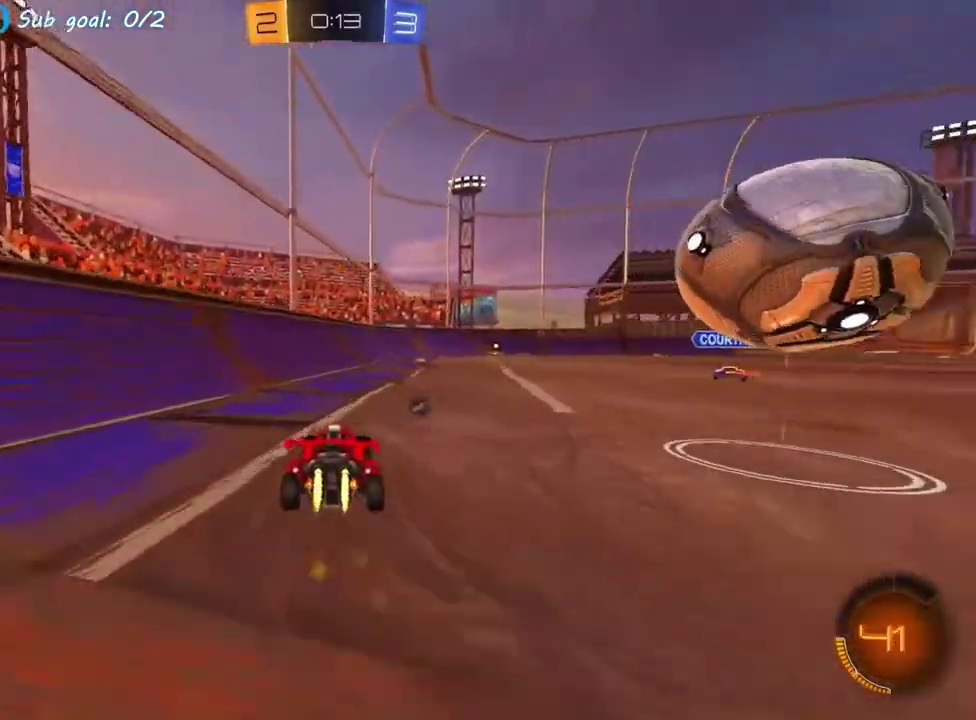
{"buttons": ["CROSS", "R2"], "left_stick": "right", "events": [[467, "CROSS", "down"]]}
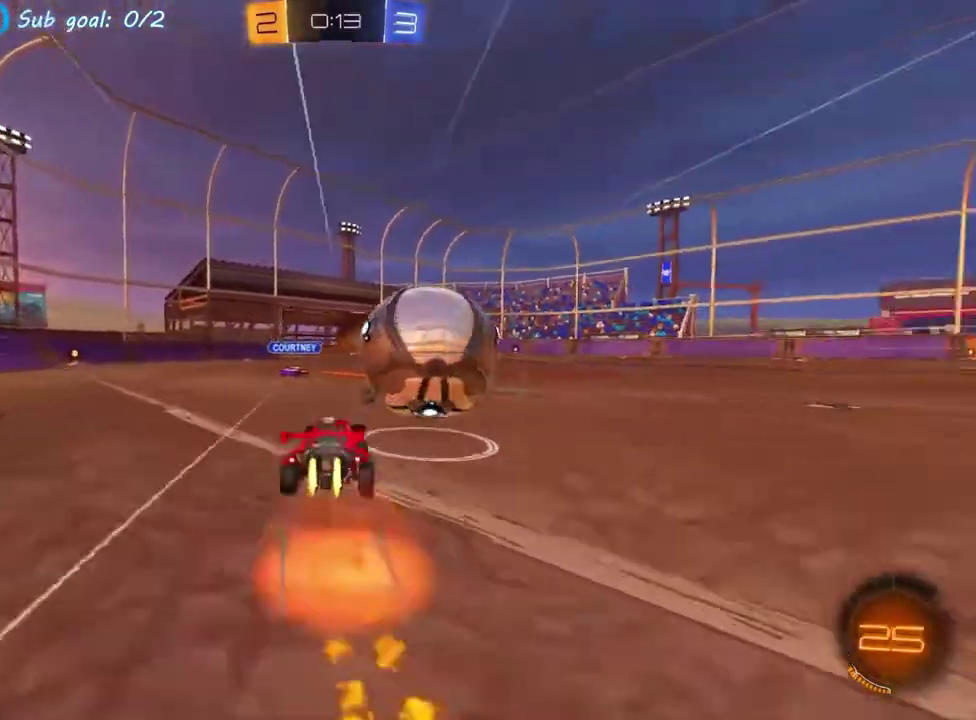
{"buttons": ["CIRCLE", "R2"], "left_stick": "right", "events": [[383, "CROSS", "up"], [500, "CIRCLE", "down"]]}
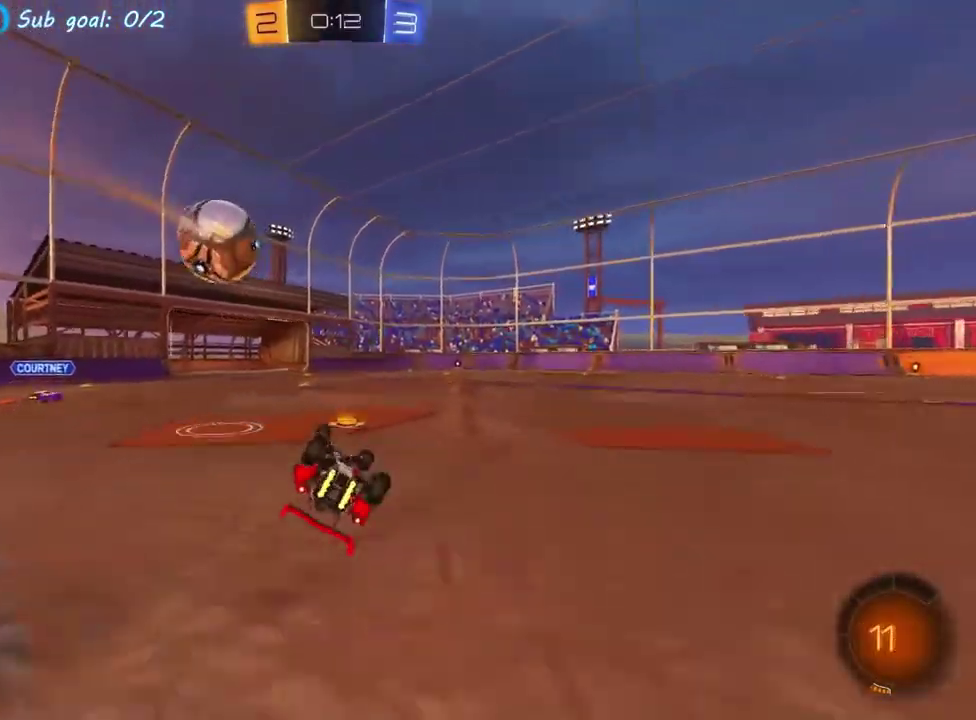
{"buttons": ["R2"], "left_stick": "right", "events": [[100, "CIRCLE", "up"], [150, "R2", "up"], [200, "left_stick", "center"], [383, "R2", "down"], [417, "left_stick", "right"]]}
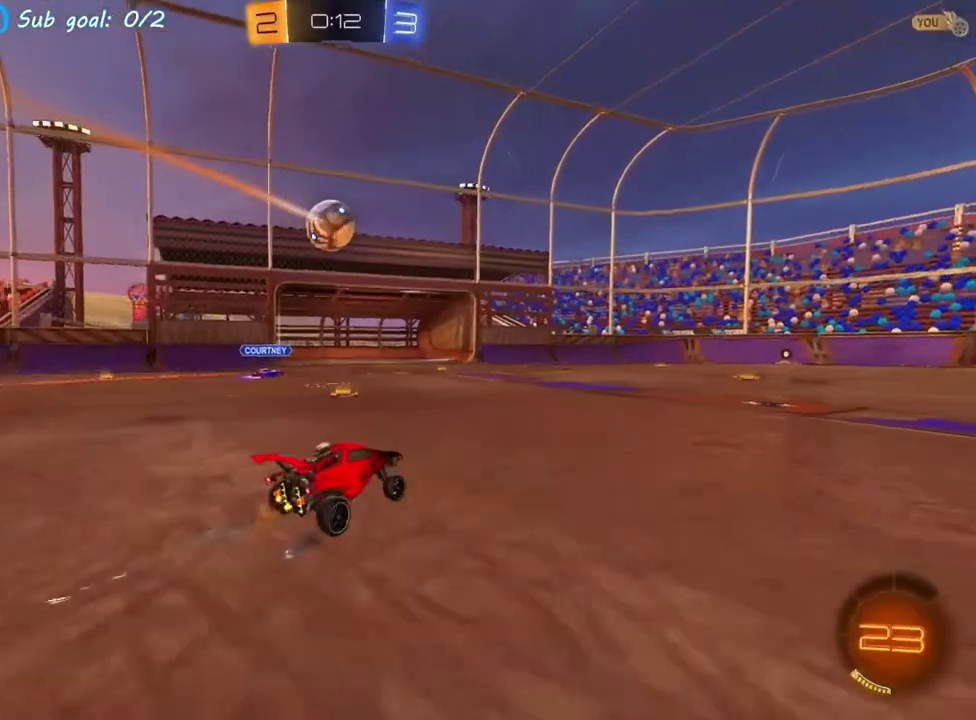
{"buttons": ["R2"], "left_stick": "right", "events": []}
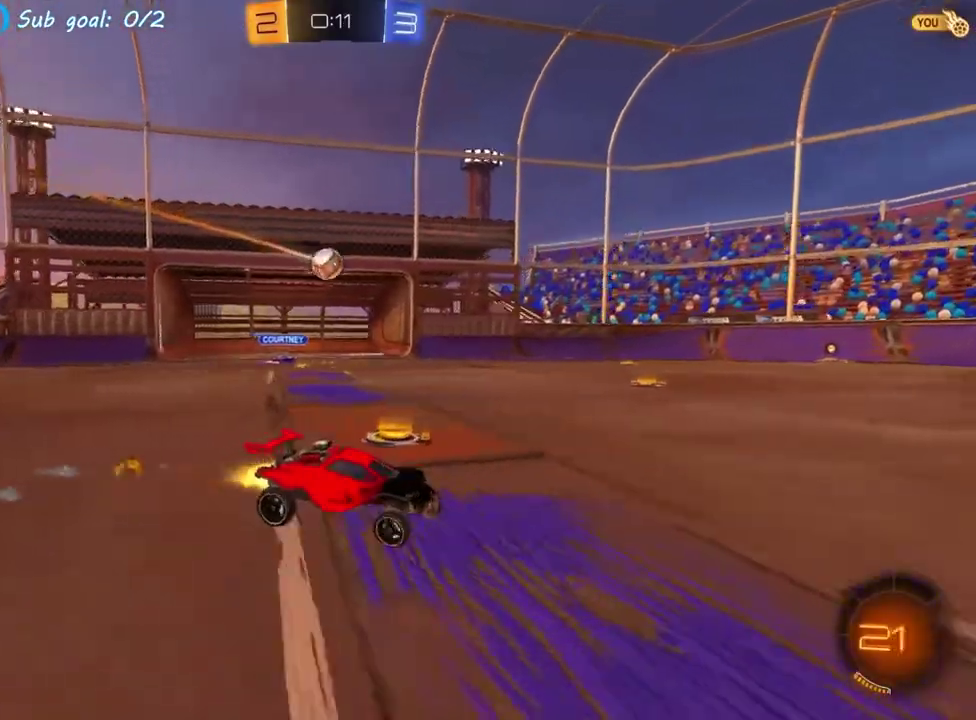
{"buttons": [], "left_stick": "right", "events": [[117, "CROSS", "down"], [167, "CROSS", "up"], [200, "left_stick", "up-right"], [233, "CROSS", "down"], [300, "left_stick", "right"], [350, "left_stick", "down-right"], [450, "CROSS", "up"], [483, "R2", "up"], [483, "left_stick", "right"]]}
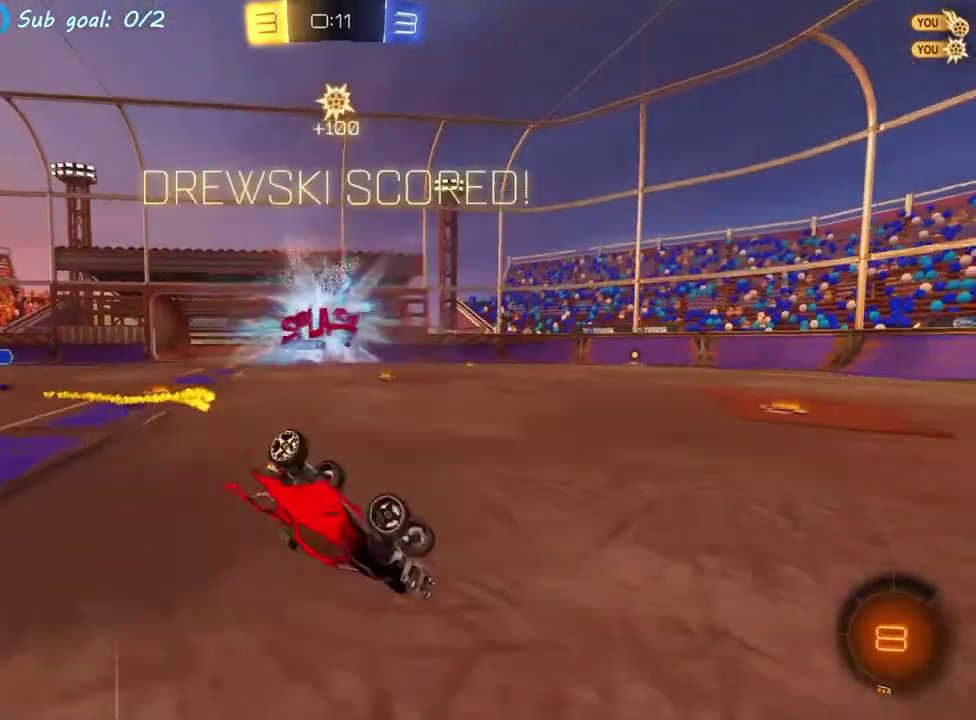
{"buttons": ["R2"], "left_stick": "down-right", "events": [[167, "R2", "down"], [483, "left_stick", "down-right"]]}
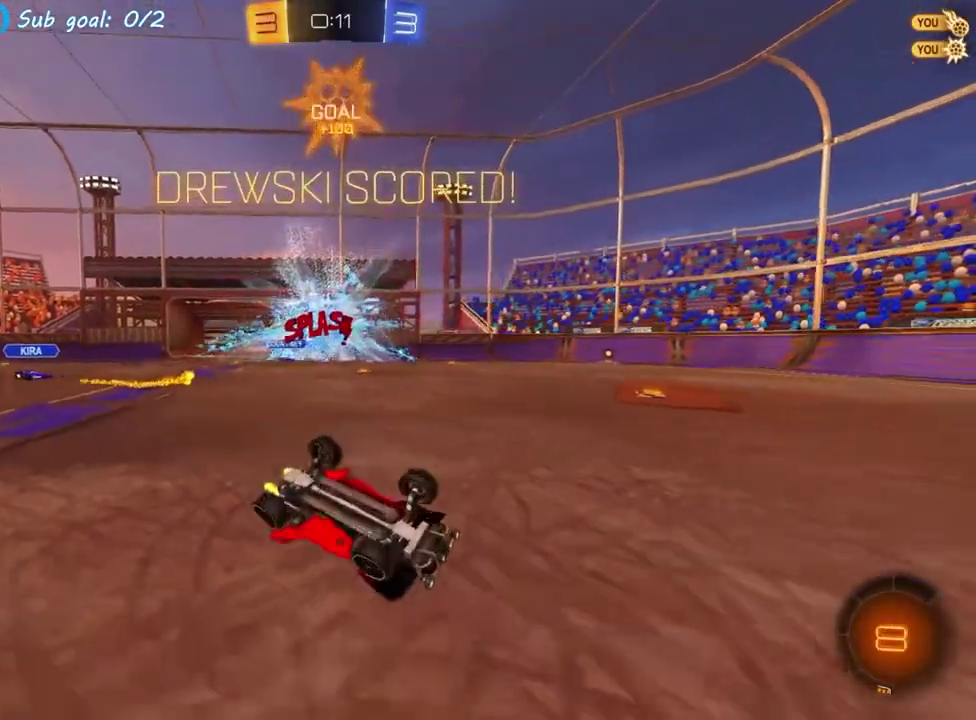
{"buttons": ["SQUARE", "R2"], "left_stick": "down-left", "events": [[117, "left_stick", "center"], [383, "SQUARE", "down"], [400, "left_stick", "down-left"]]}
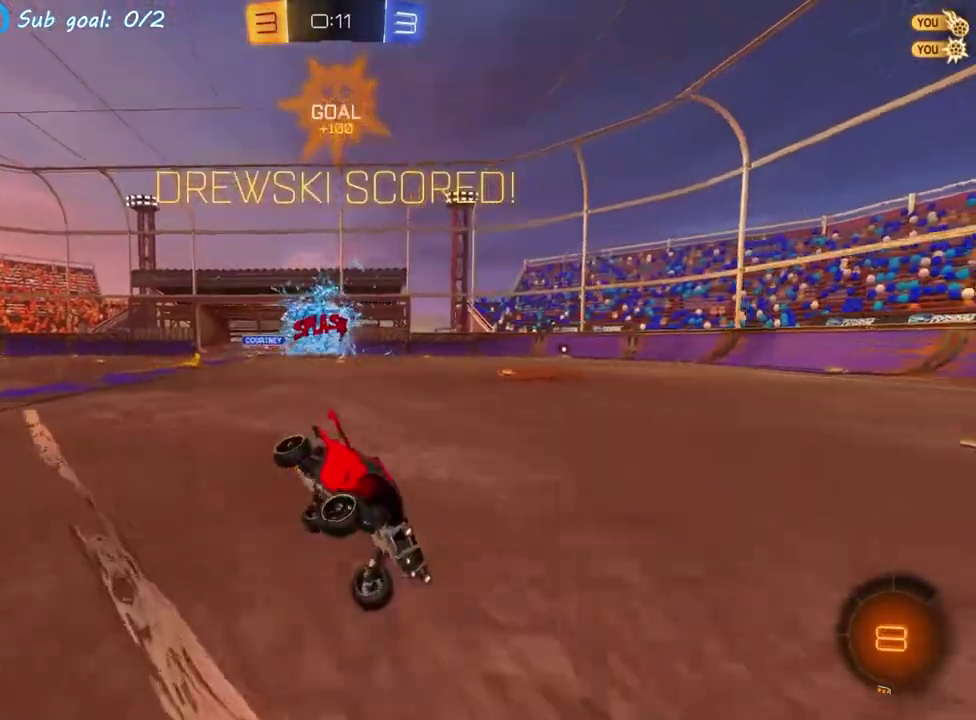
{"buttons": ["R2"], "left_stick": "up-left", "events": [[50, "SQUARE", "up"], [83, "left_stick", "center"], [150, "left_stick", "up-left"], [250, "left_stick", "left"], [383, "CROSS", "down"], [417, "left_stick", "up-left"], [450, "CROSS", "up"]]}
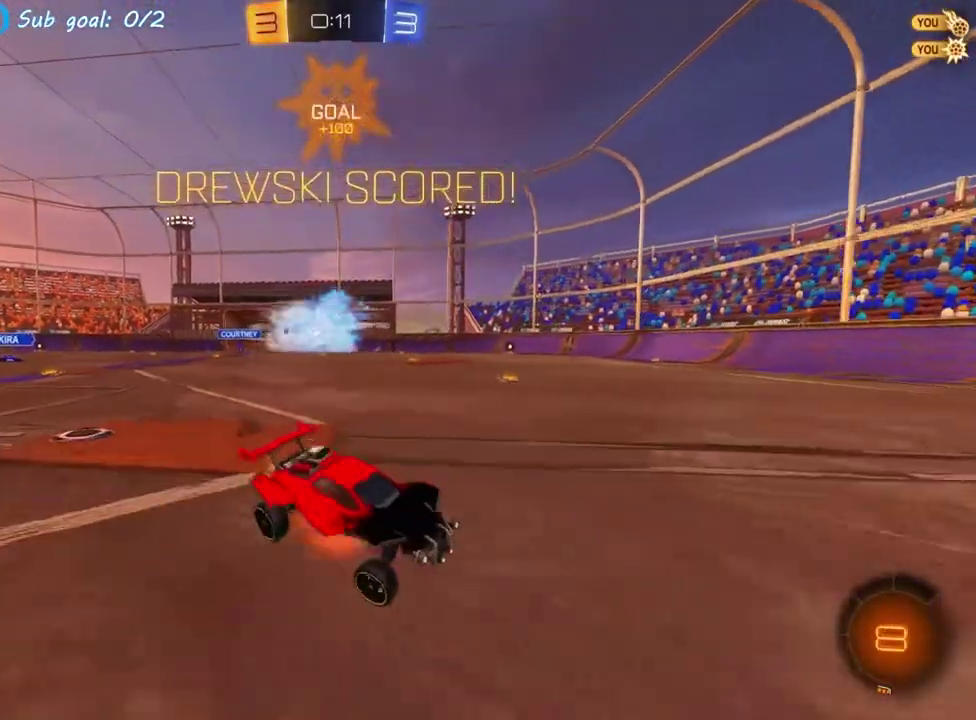
{"buttons": ["R2"], "left_stick": "down", "events": [[17, "CROSS", "down"], [117, "left_stick", "down-left"], [283, "CROSS", "up"], [367, "left_stick", "down"]]}
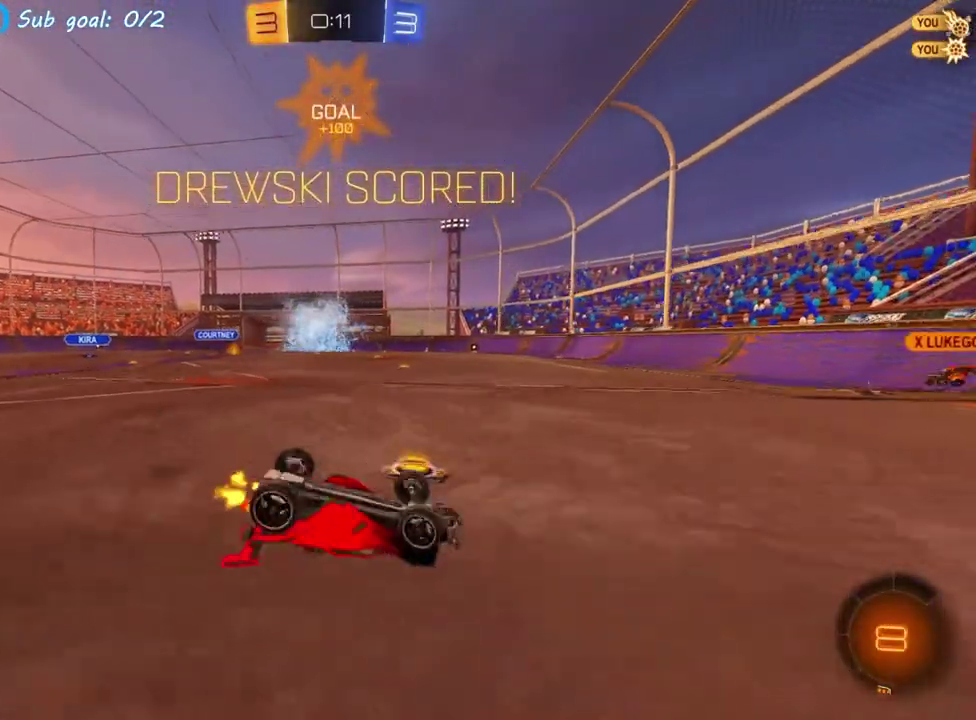
{"buttons": ["R2"], "left_stick": "up-right", "events": [[167, "left_stick", "down-right"], [250, "left_stick", "right"], [383, "left_stick", "up-right"]]}
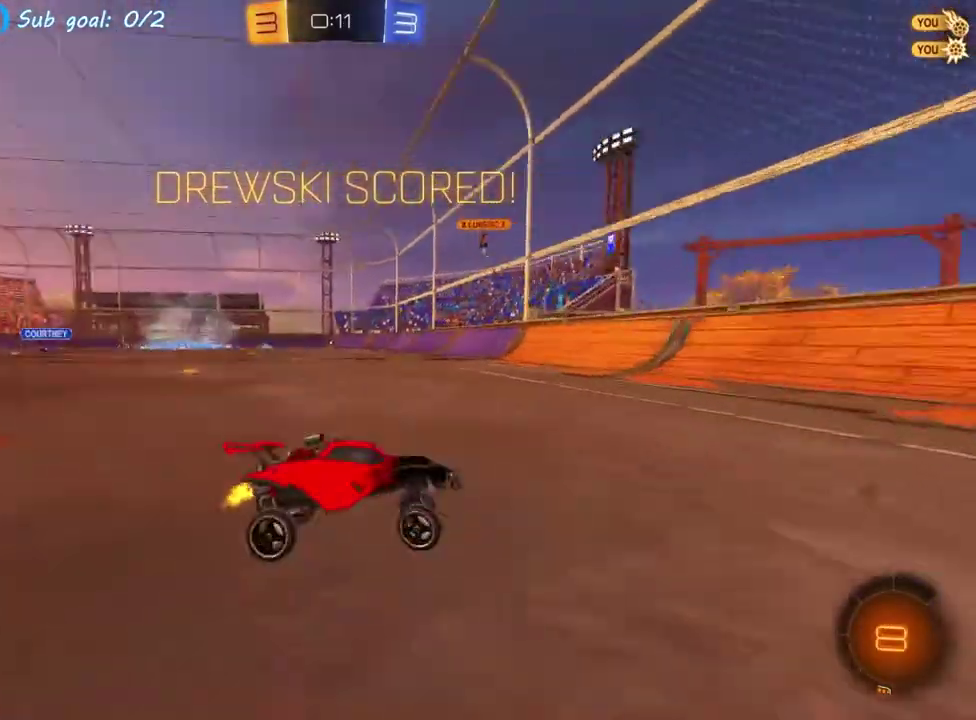
{"buttons": [], "left_stick": "right", "events": [[83, "left_stick", "right"], [183, "CROSS", "down"], [317, "CROSS", "up"], [317, "R2", "up"]]}
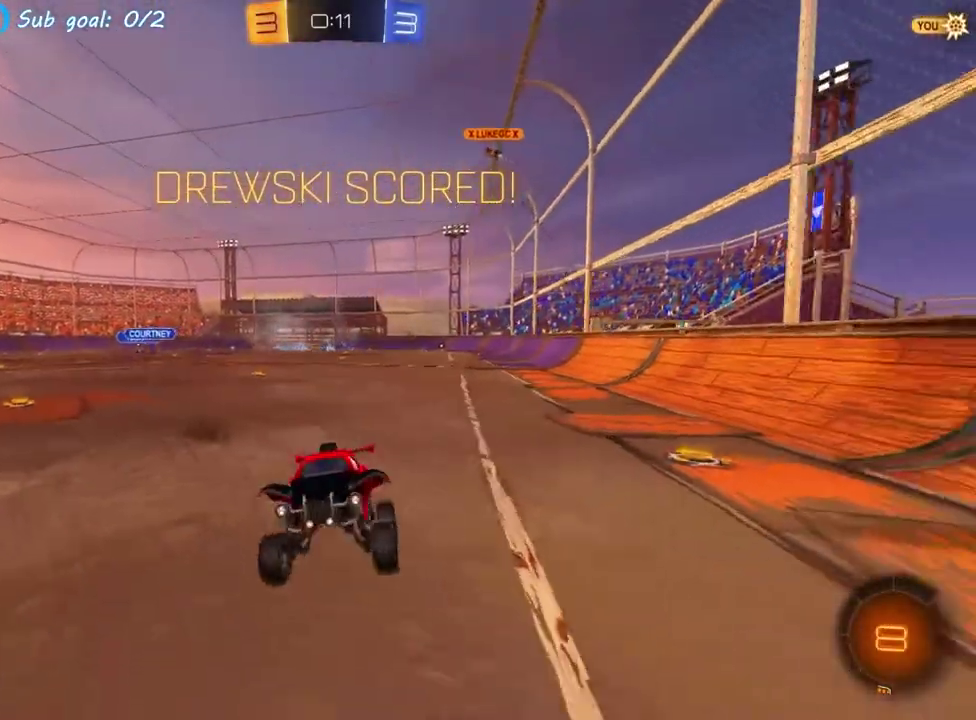
{"buttons": ["R2"], "left_stick": "up", "events": [[133, "left_stick", "up-right"], [167, "R2", "down"], [200, "left_stick", "up"]]}
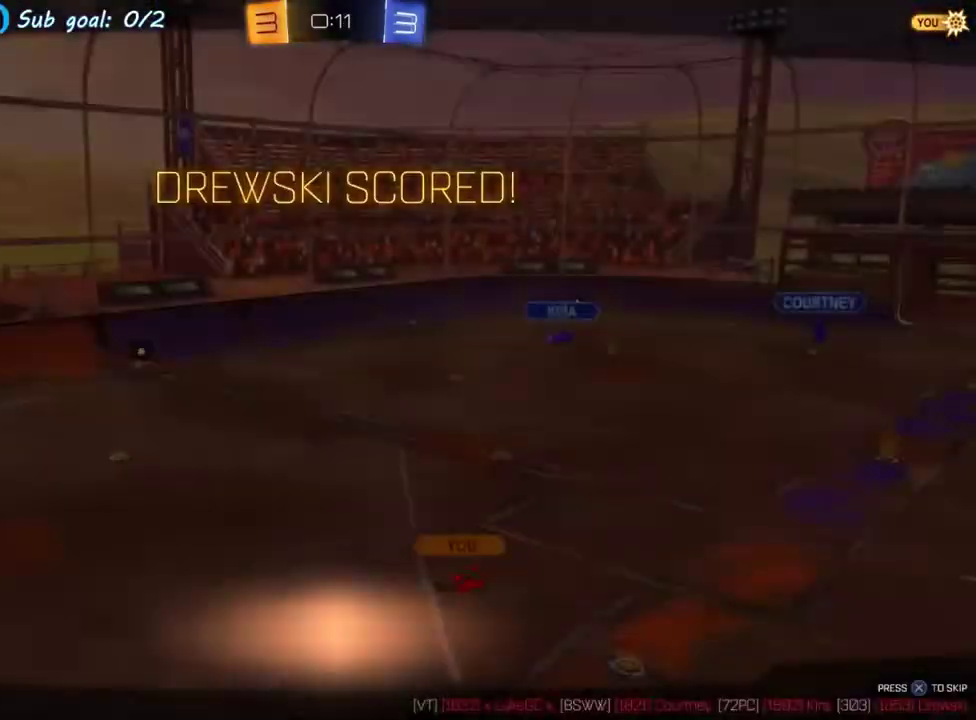
{"buttons": ["R2"], "left_stick": "center", "events": [[67, "left_stick", "center"]]}
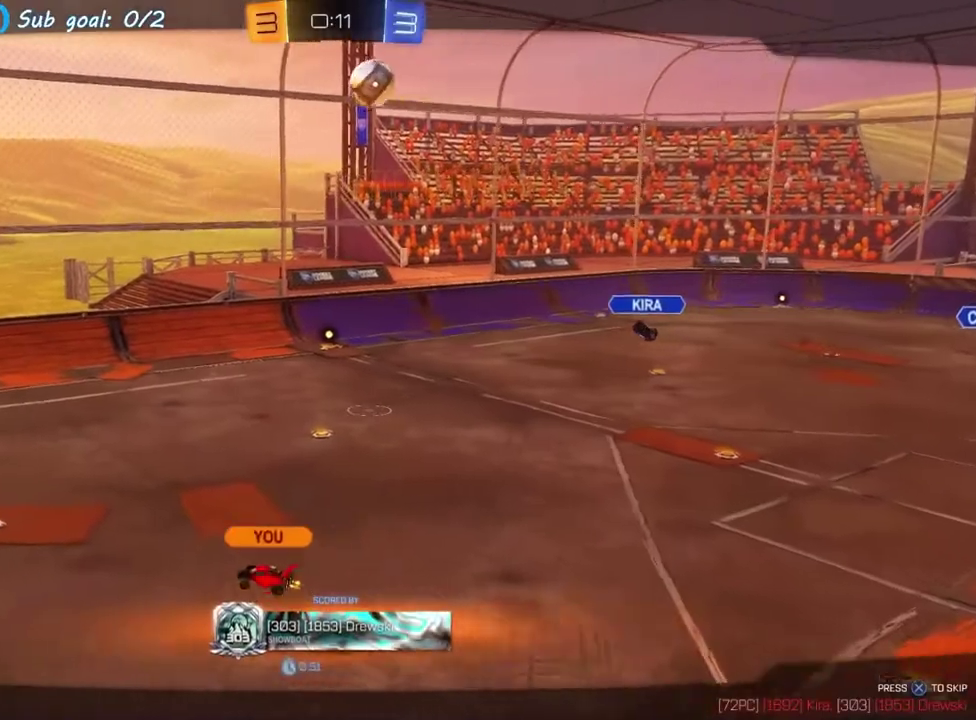
{"buttons": [], "left_stick": "center", "events": [[283, "R2", "up"]]}
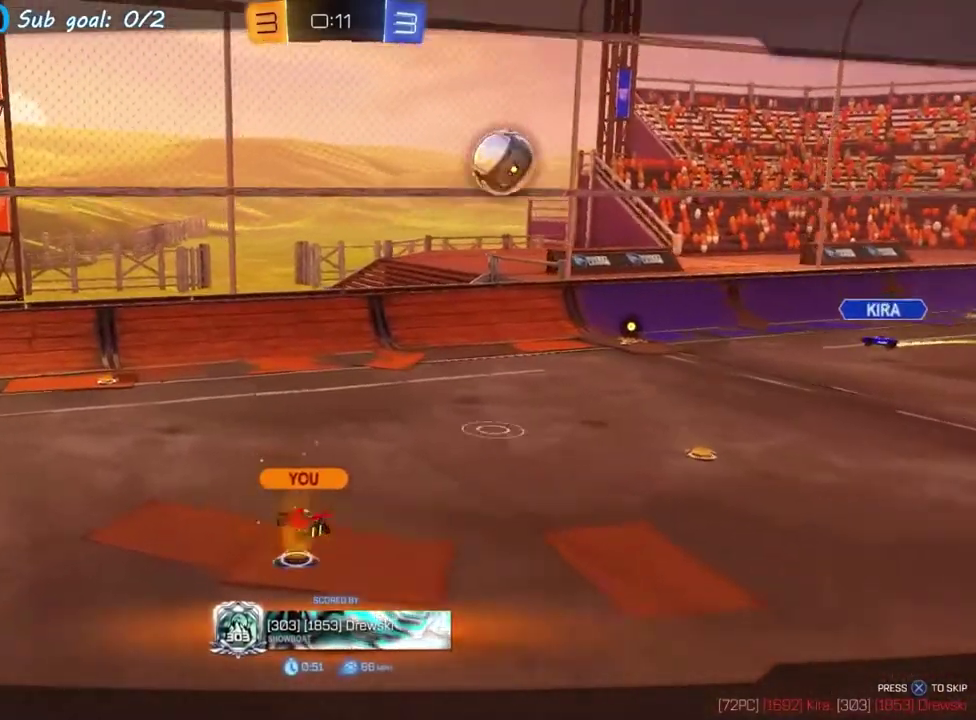
{"buttons": [], "left_stick": "center", "events": []}
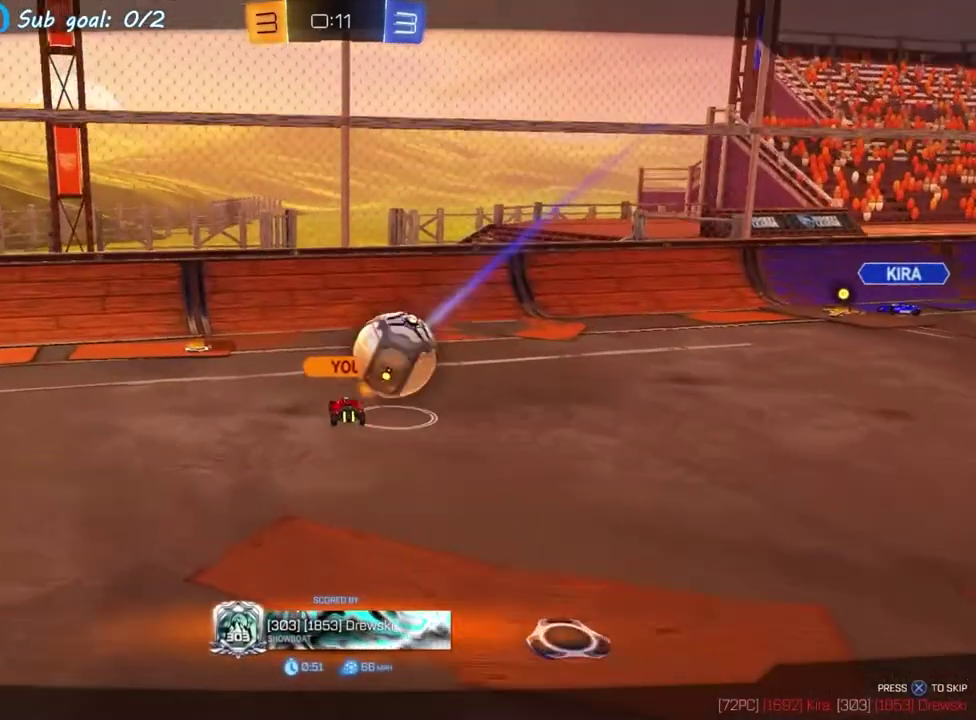
{"buttons": [], "left_stick": "center", "events": []}
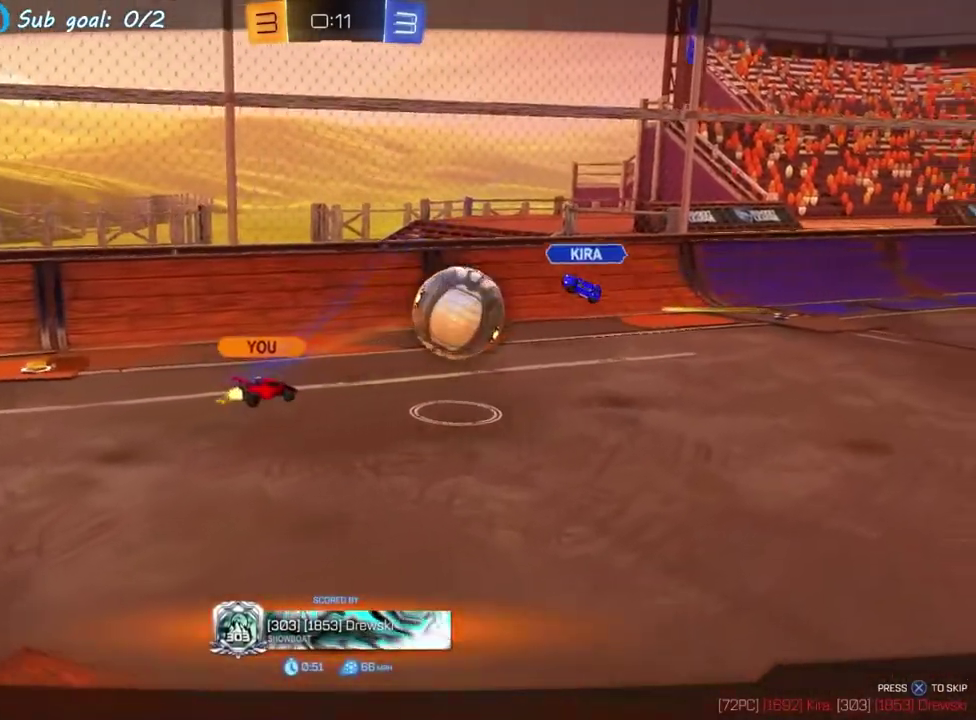
{"buttons": ["R2"], "left_stick": "center", "events": [[500, "R2", "down"]]}
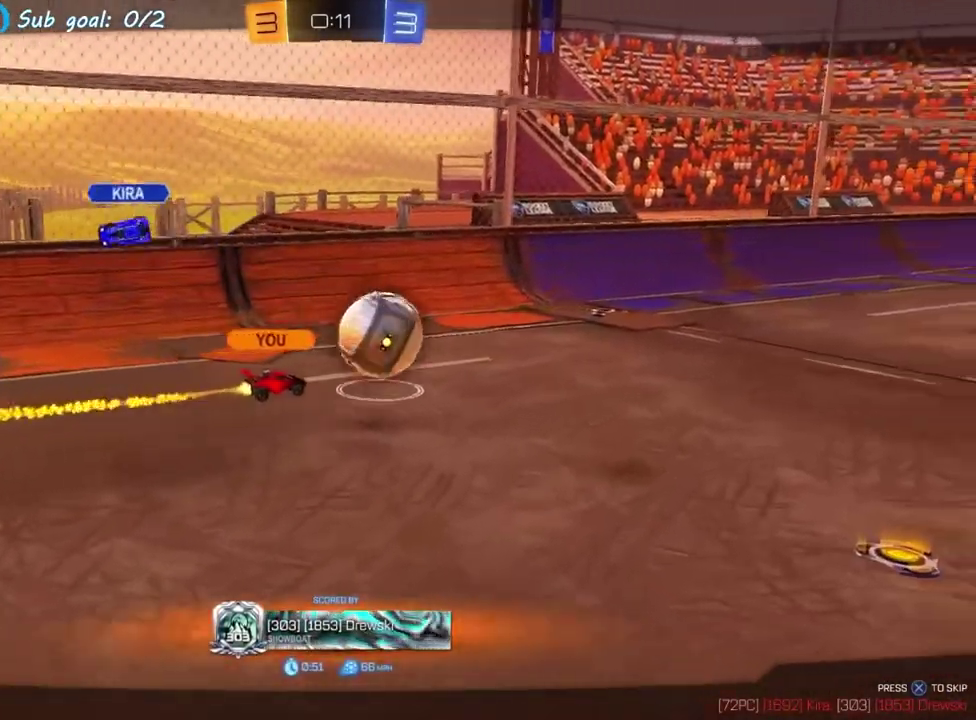
{"buttons": ["R2"], "left_stick": "center", "events": []}
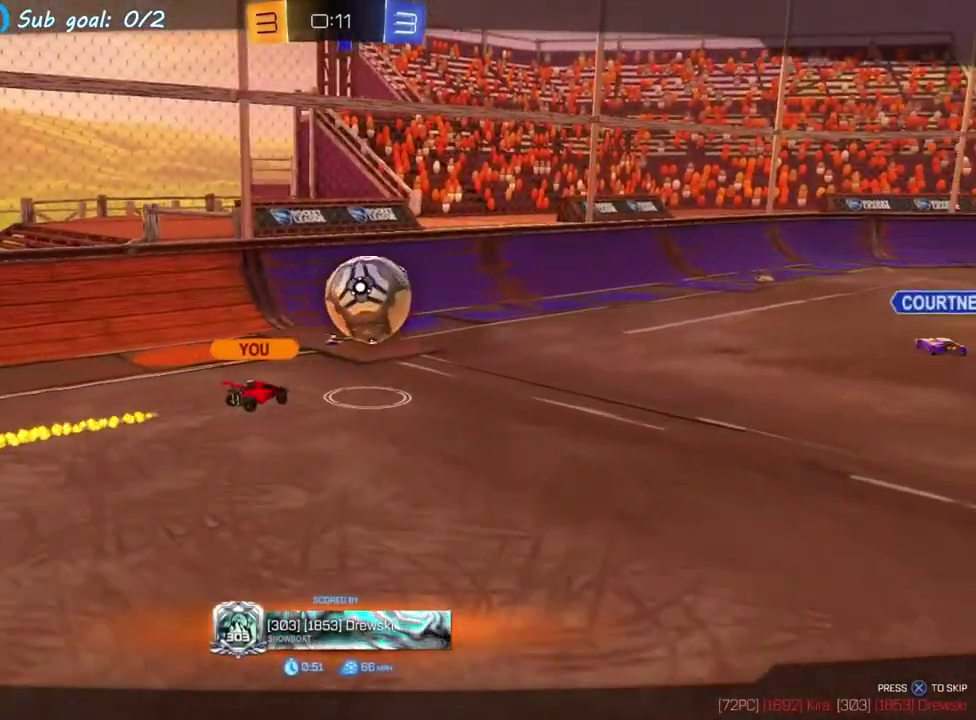
{"buttons": ["R2"], "left_stick": "center", "events": []}
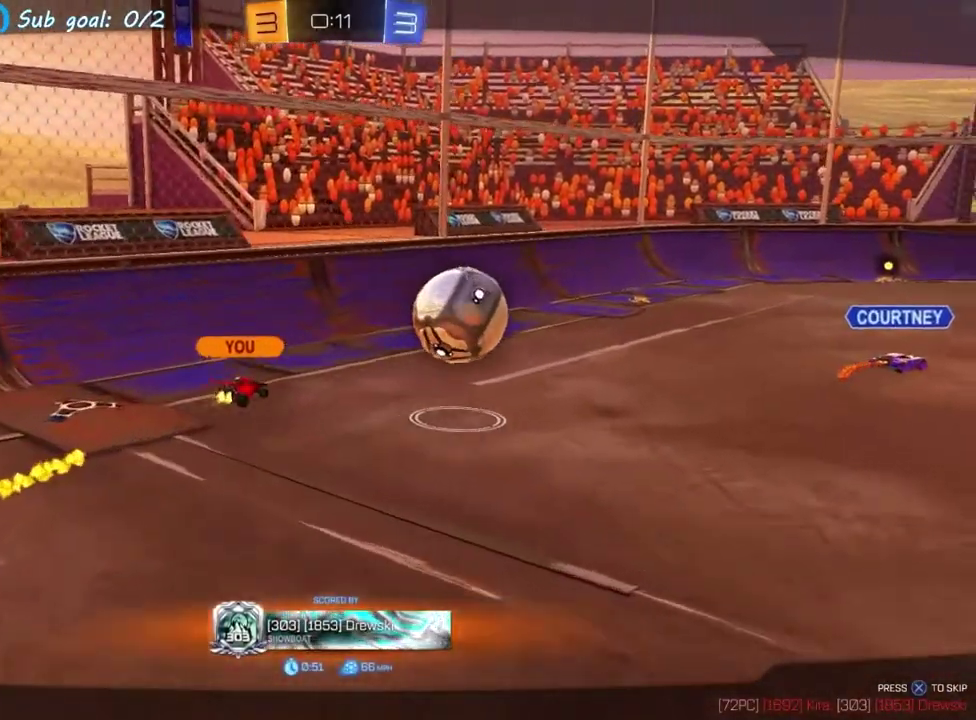
{"buttons": ["R2"], "left_stick": "center", "events": []}
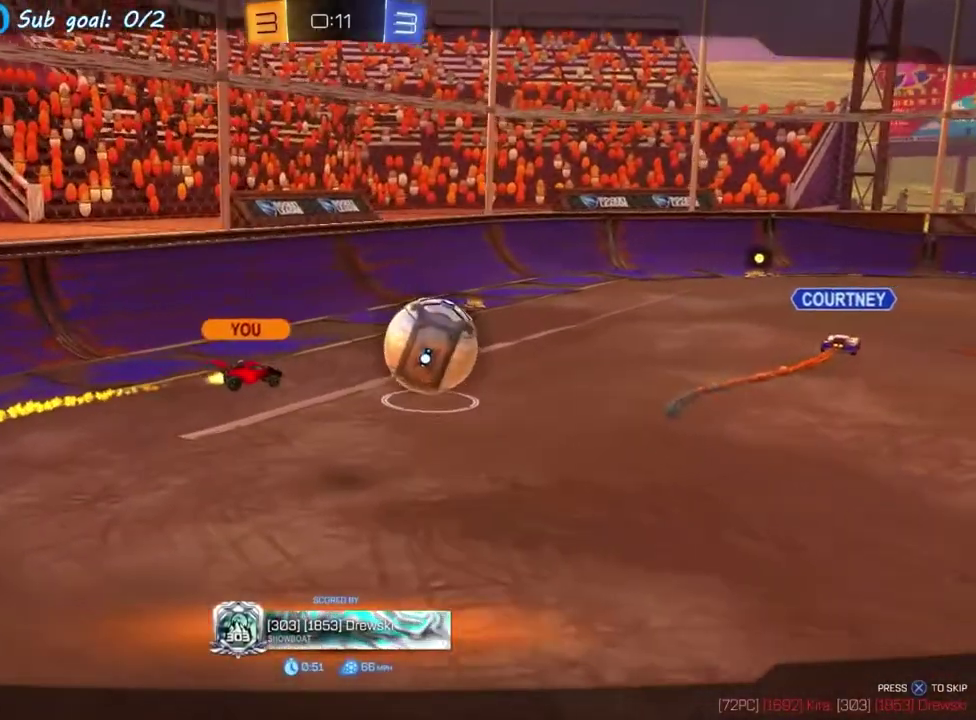
{"buttons": ["R2"], "left_stick": "center", "events": []}
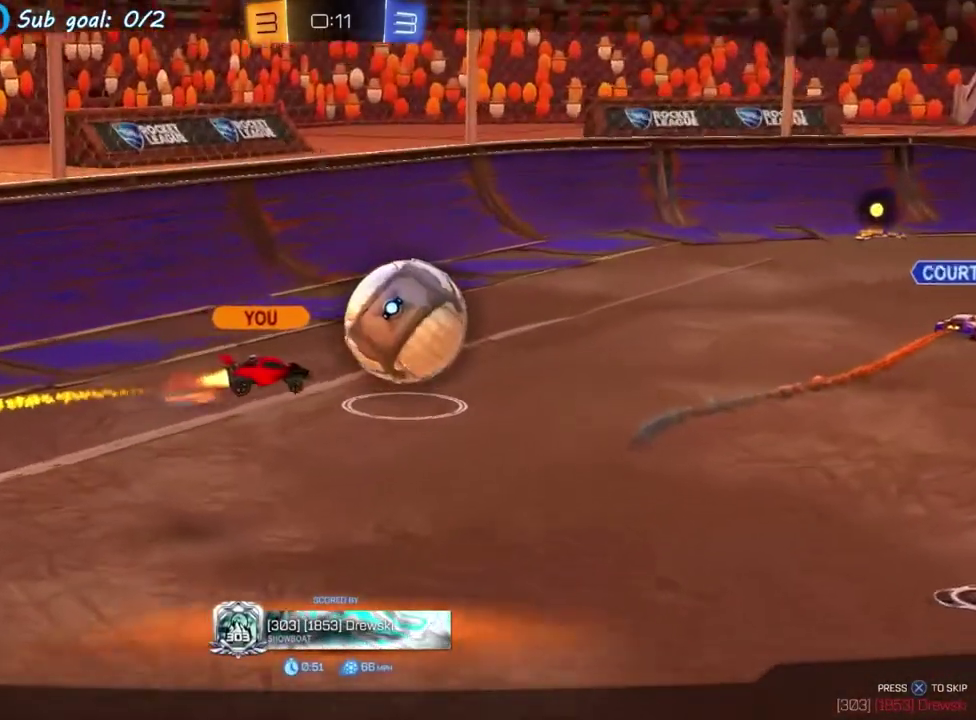
{"buttons": ["R2"], "left_stick": "center", "events": []}
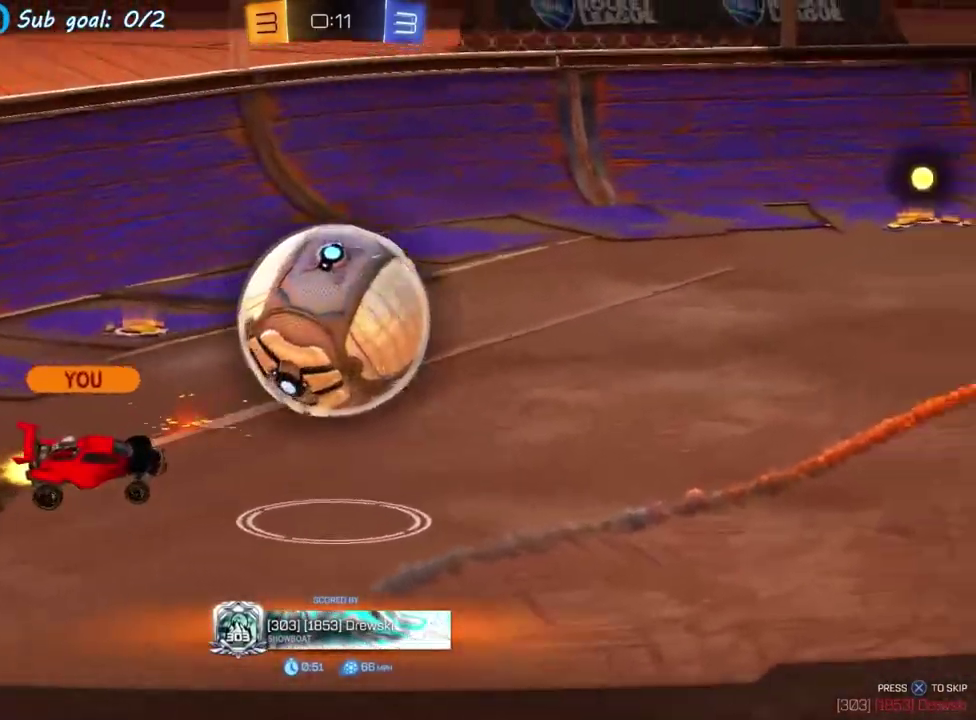
{"buttons": [], "left_stick": "center", "events": [[367, "R2", "up"]]}
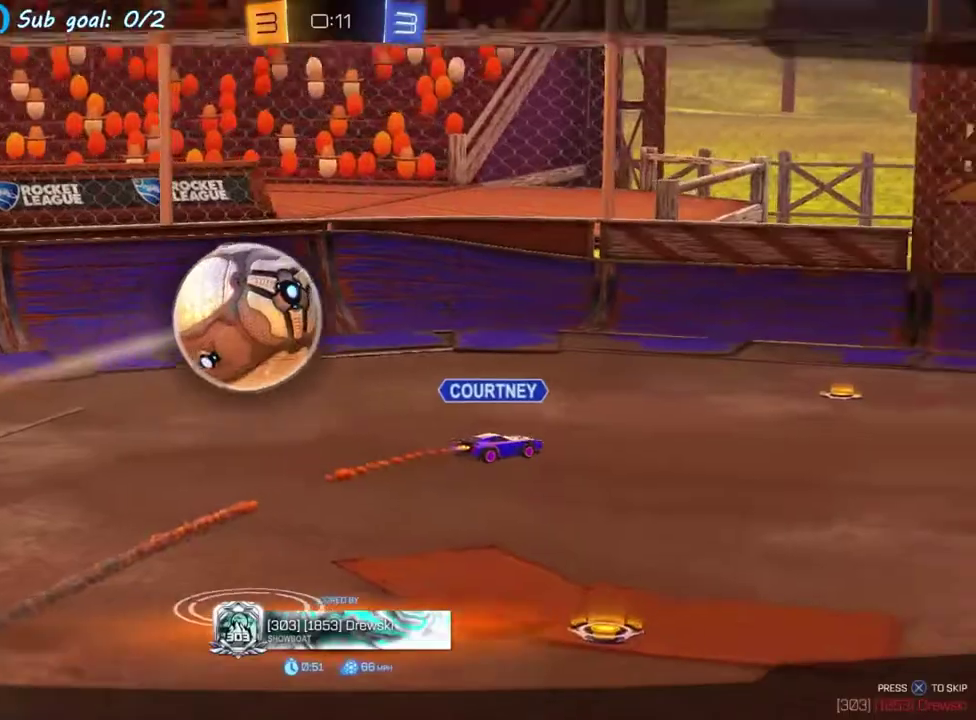
{"buttons": [], "left_stick": "center", "events": []}
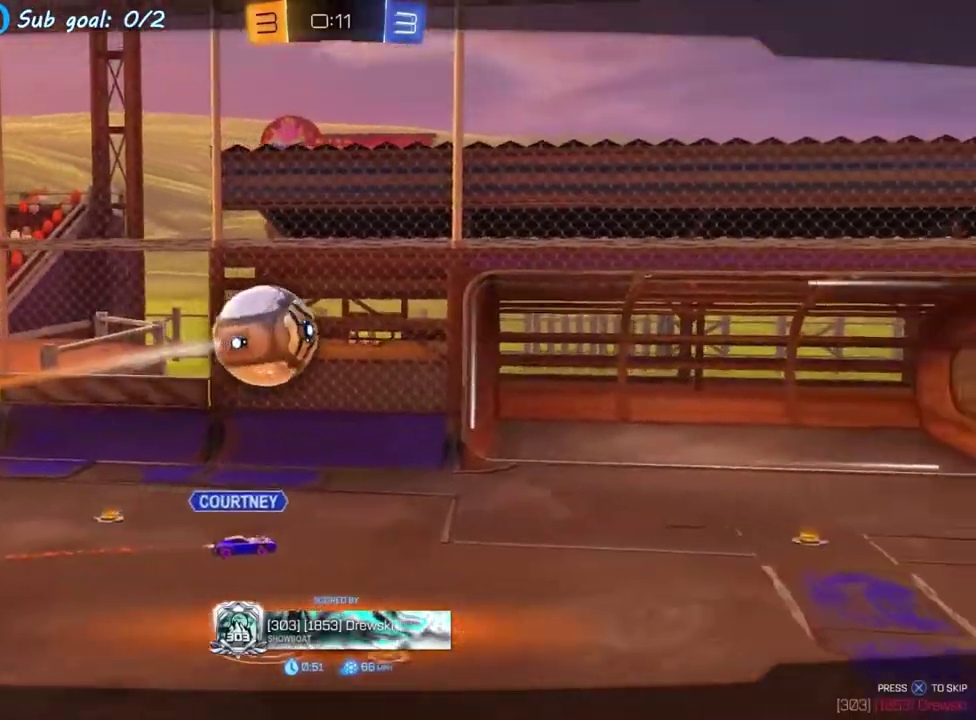
{"buttons": [], "left_stick": "center", "events": []}
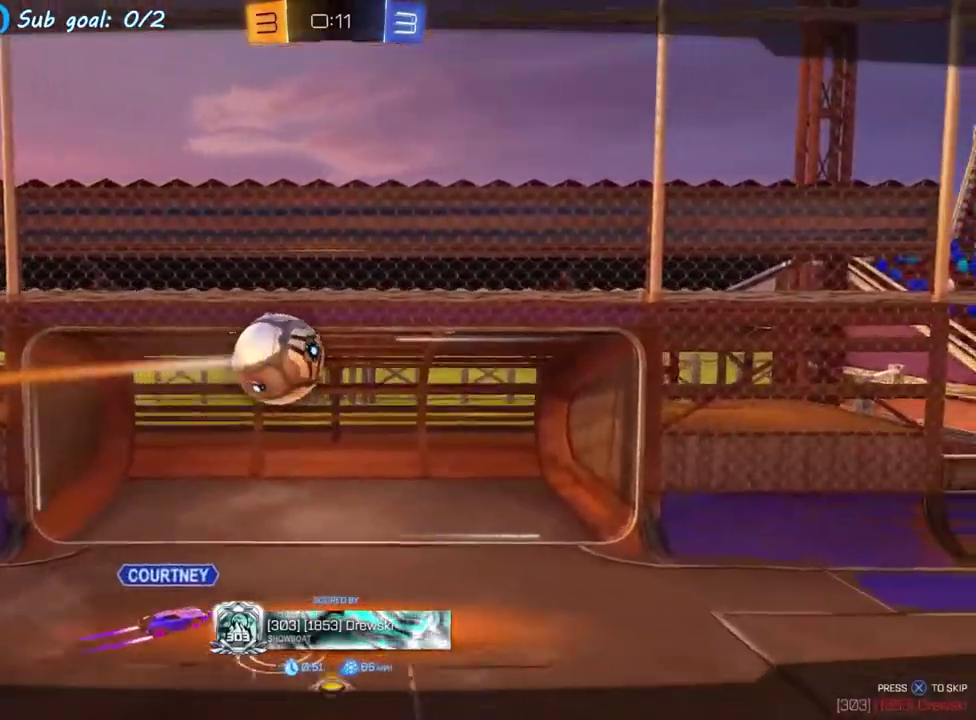
{"buttons": [], "left_stick": "center", "events": []}